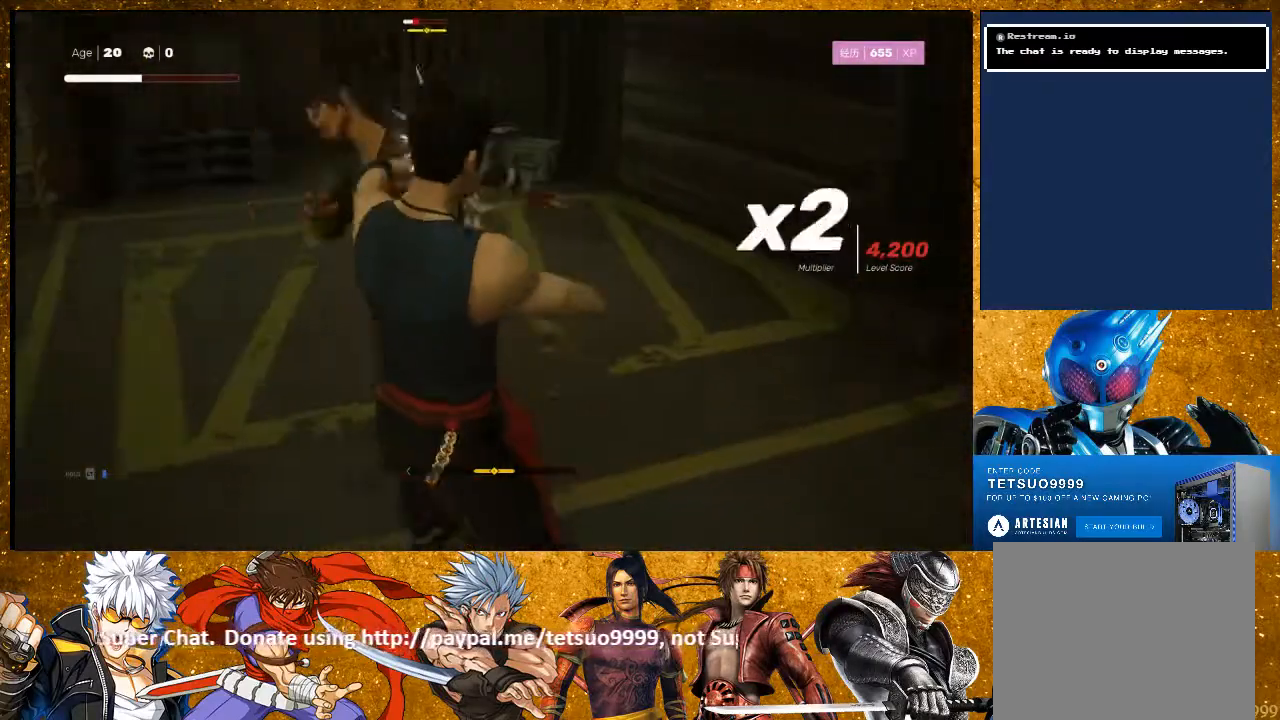
Gameplay with a controller (PlayStation layout); each line is a JSON object with the inputs held at the frame after it. "events" lists button and stick changes between this image and that frame as [ms after this image, input, new state], when the widget could be followed in between. Not read: R3.
{"buttons": [], "left_stick": "center", "right_stick": "center", "events": [[117, "SQUARE", "up"], [200, "SQUARE", "down"], [367, "left_stick", "center"], [467, "SQUARE", "up"]]}
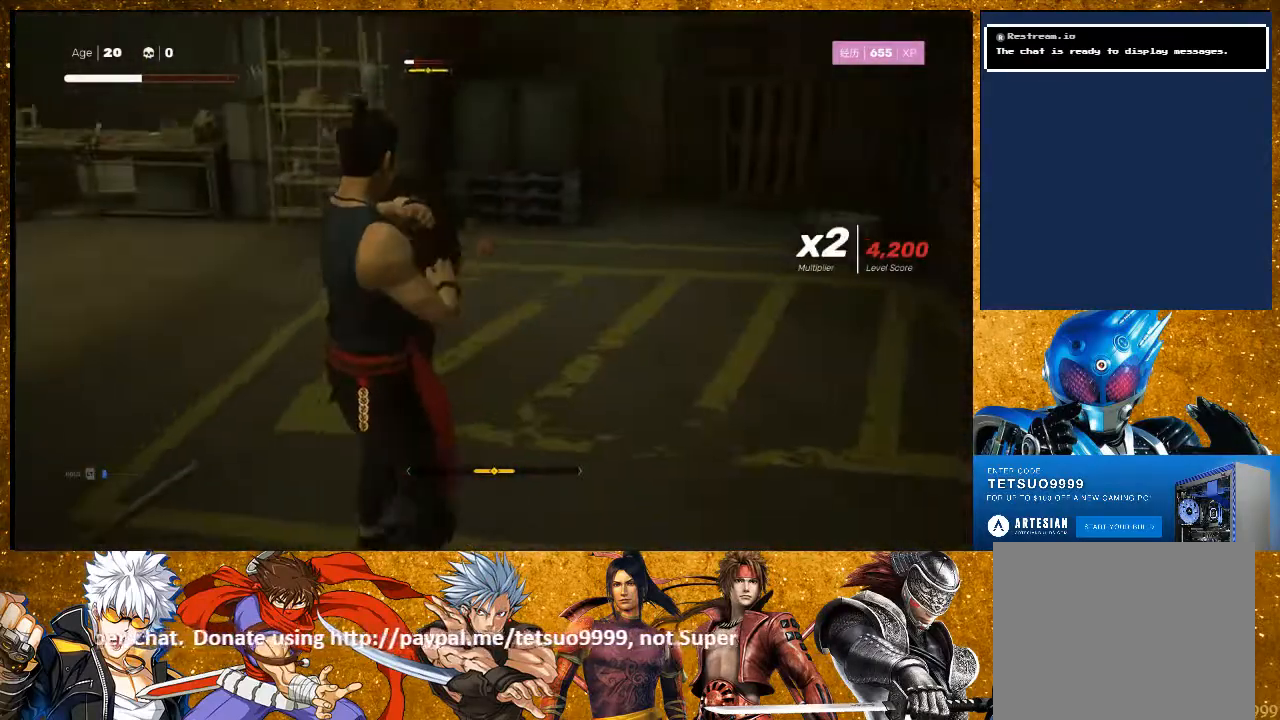
{"buttons": ["TRIANGLE"], "left_stick": "center", "right_stick": "center", "events": [[100, "left_stick", "up-right"], [250, "TRIANGLE", "down"], [350, "left_stick", "center"], [367, "TRIANGLE", "up"], [500, "TRIANGLE", "down"]]}
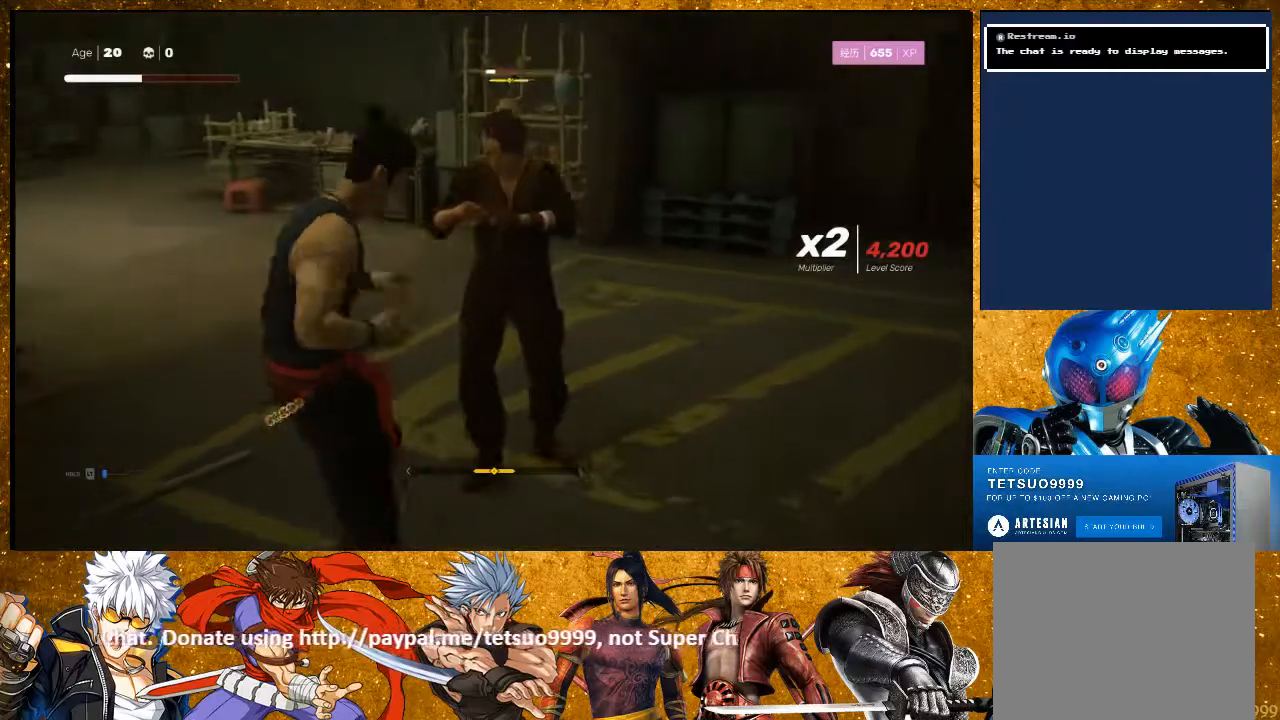
{"buttons": [], "left_stick": "center", "right_stick": "center", "events": [[67, "TRIANGLE", "up"], [250, "TRIANGLE", "down"], [367, "TRIANGLE", "up"]]}
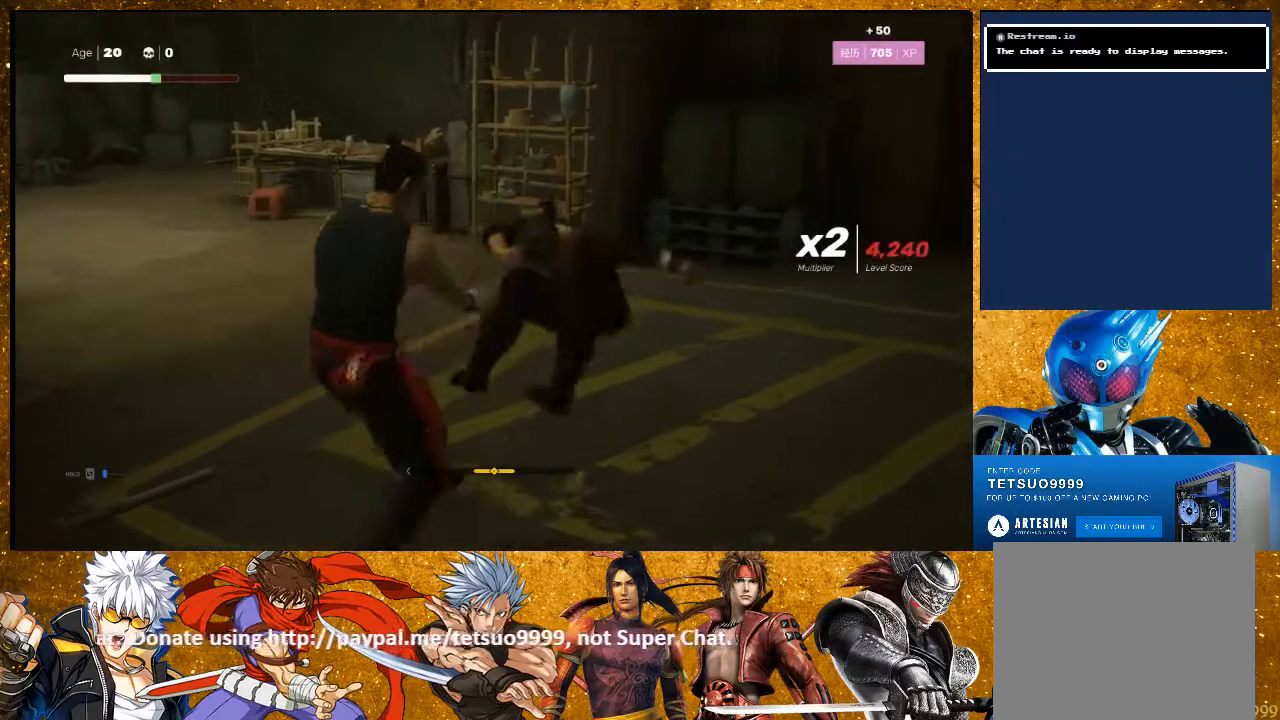
{"buttons": [], "left_stick": "left", "right_stick": "left", "events": [[217, "left_stick", "down-left"], [300, "right_stick", "up-left"], [450, "right_stick", "left"], [483, "left_stick", "left"]]}
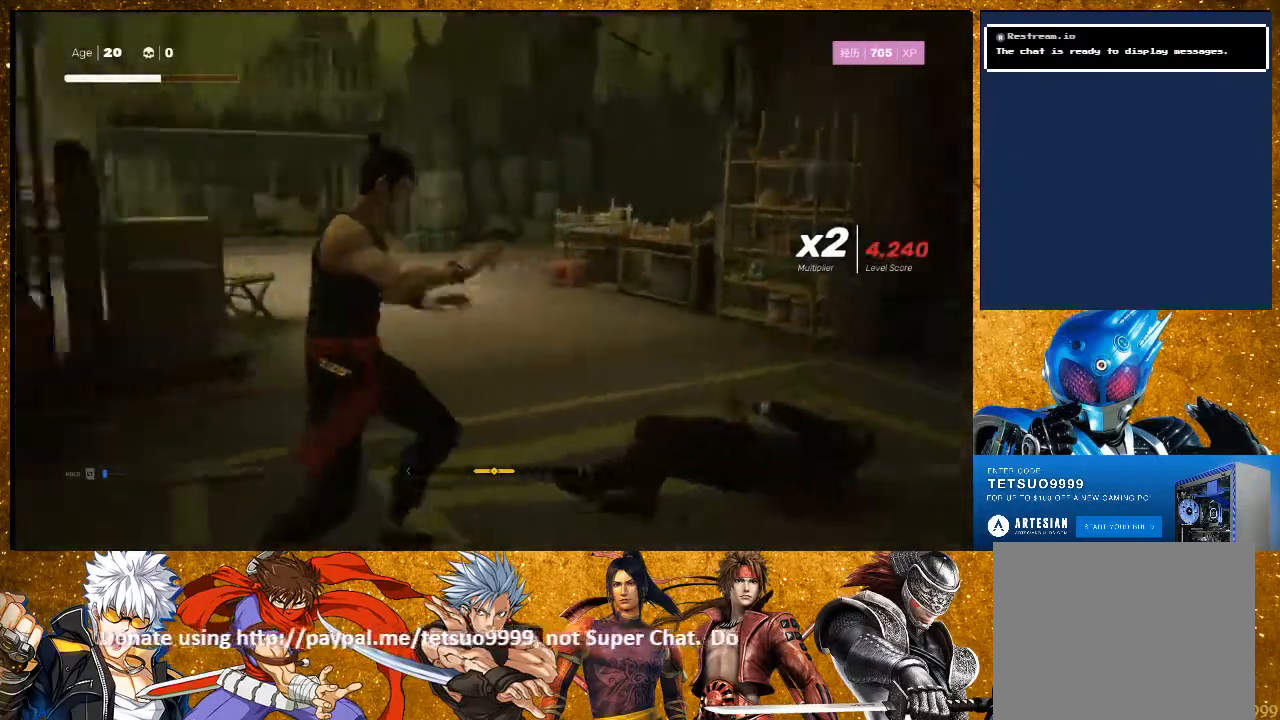
{"buttons": ["R2"], "left_stick": "up-left", "right_stick": "left", "events": [[100, "R2", "down"], [100, "left_stick", "up-left"]]}
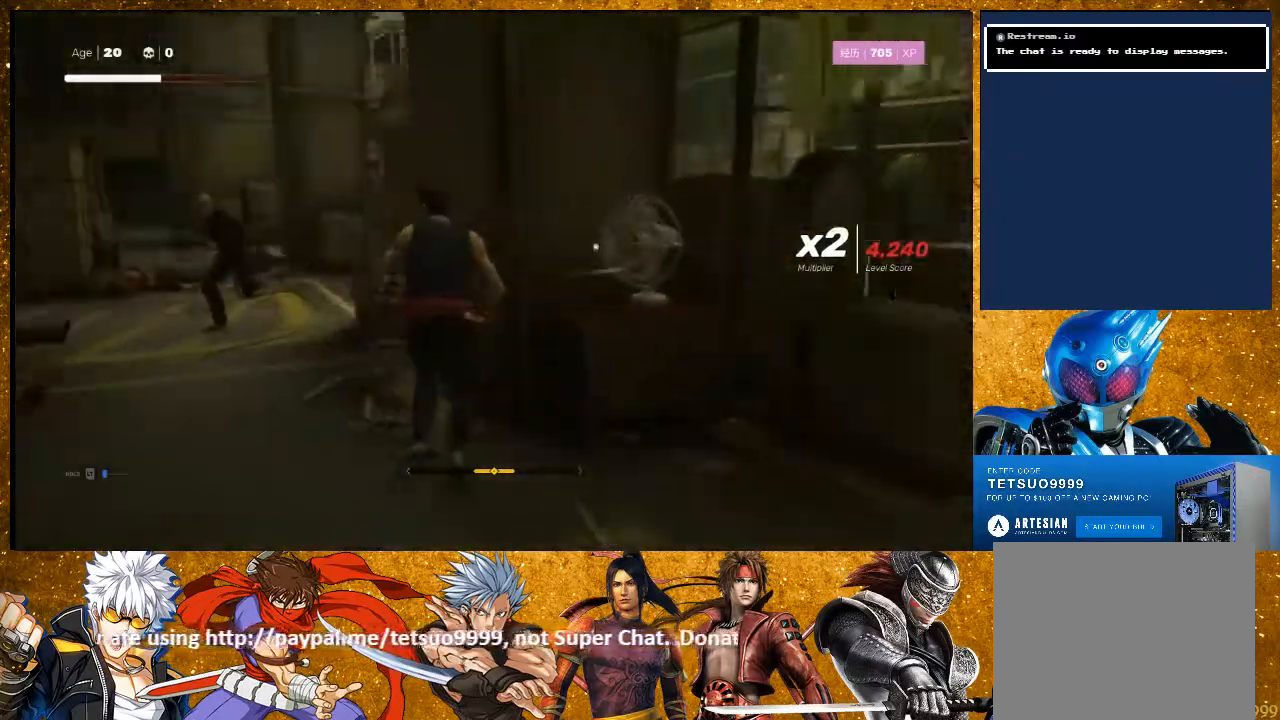
{"buttons": [], "left_stick": "center", "right_stick": "center", "events": [[33, "right_stick", "down-left"], [200, "right_stick", "center"], [283, "left_stick", "up"], [300, "R2", "up"], [450, "left_stick", "center"]]}
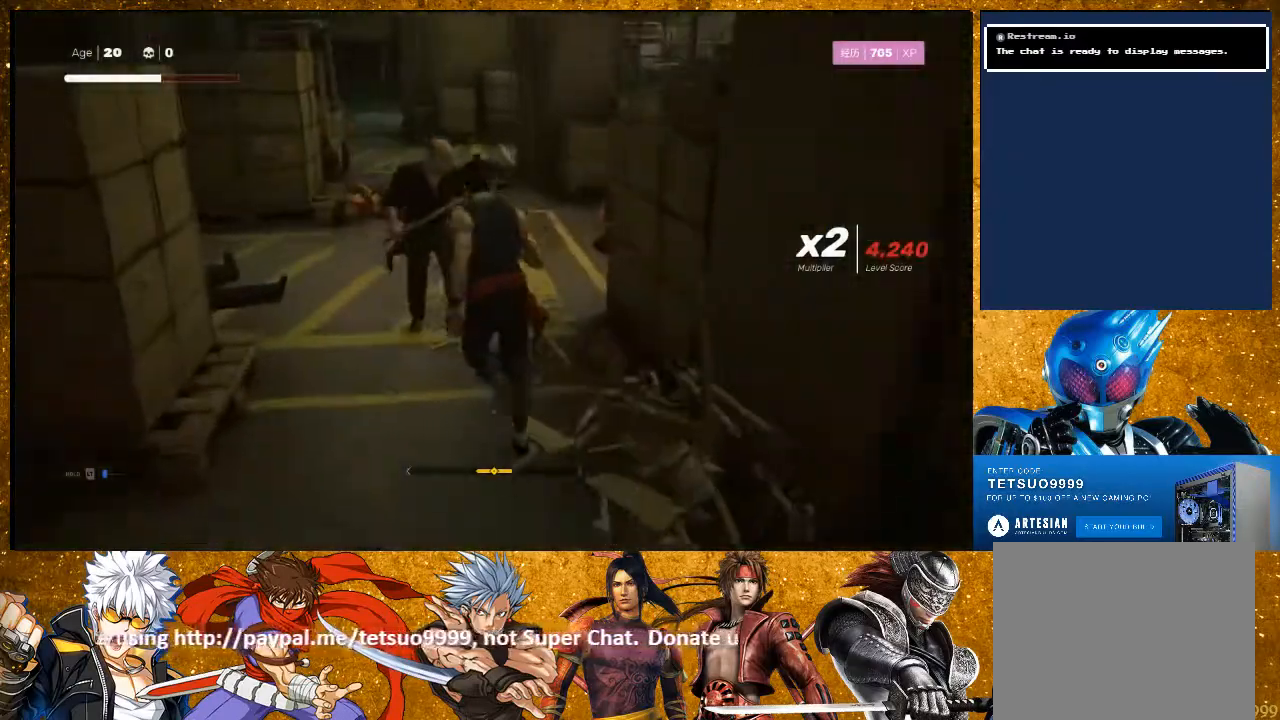
{"buttons": ["TRIANGLE"], "left_stick": "center", "right_stick": "center", "events": [[500, "TRIANGLE", "down"]]}
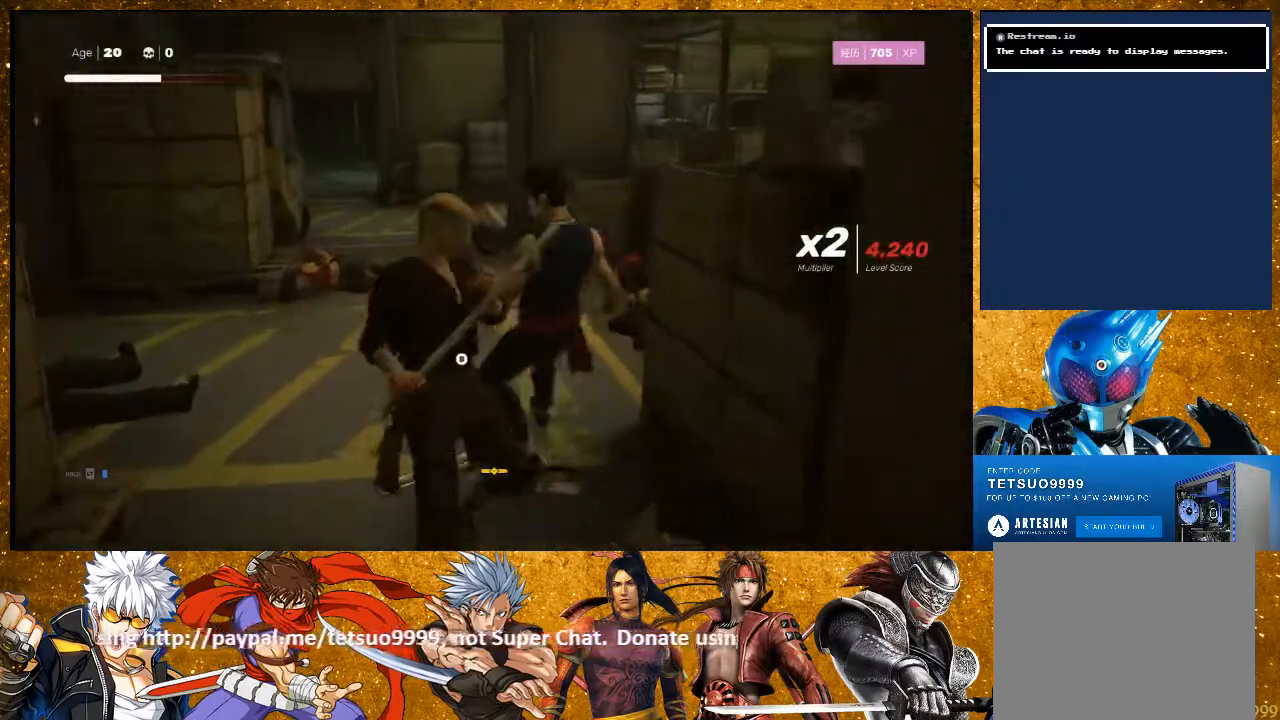
{"buttons": [], "left_stick": "right", "right_stick": "center", "events": [[117, "TRIANGLE", "up"], [433, "left_stick", "right"]]}
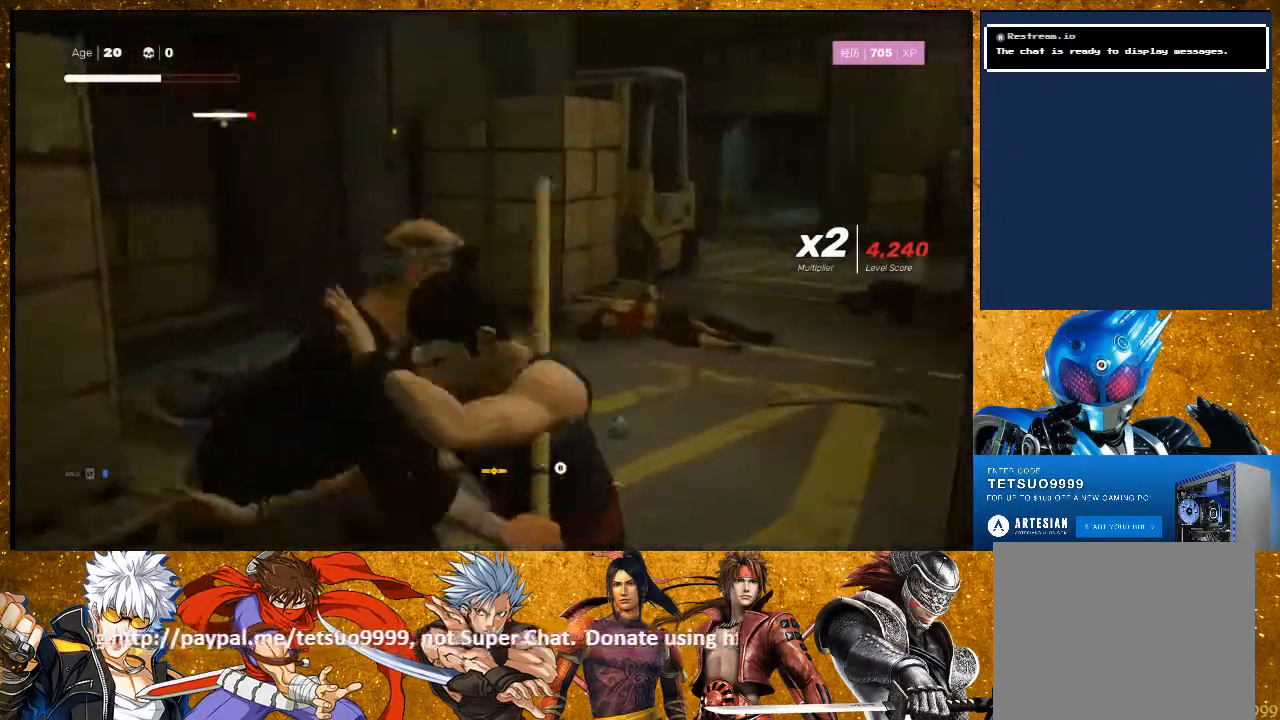
{"buttons": [], "left_stick": "left", "right_stick": "center", "events": [[67, "left_stick", "down-left"], [150, "TRIANGLE", "down"], [167, "left_stick", "up-left"], [250, "TRIANGLE", "up"], [250, "left_stick", "center"], [450, "left_stick", "left"]]}
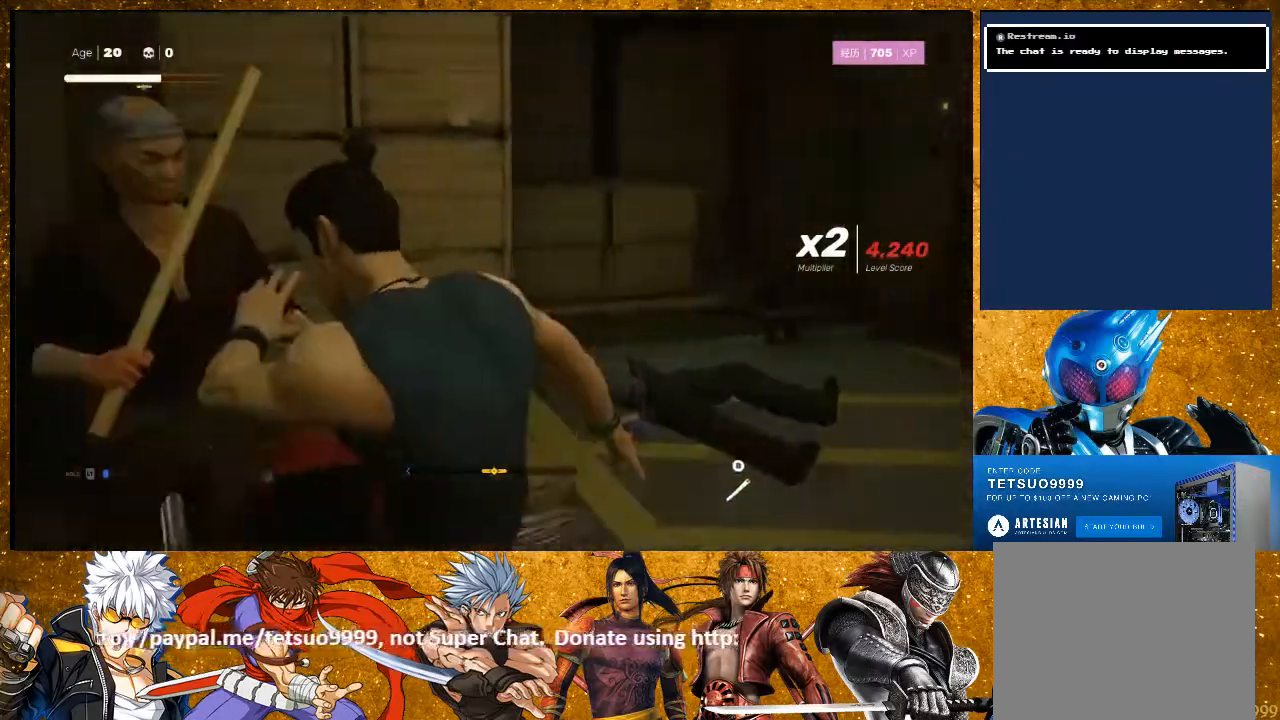
{"buttons": ["CIRCLE"], "left_stick": "center", "right_stick": "center", "events": [[133, "R2", "down"], [150, "left_stick", "up-left"], [267, "R2", "up"], [300, "left_stick", "center"], [400, "CIRCLE", "down"]]}
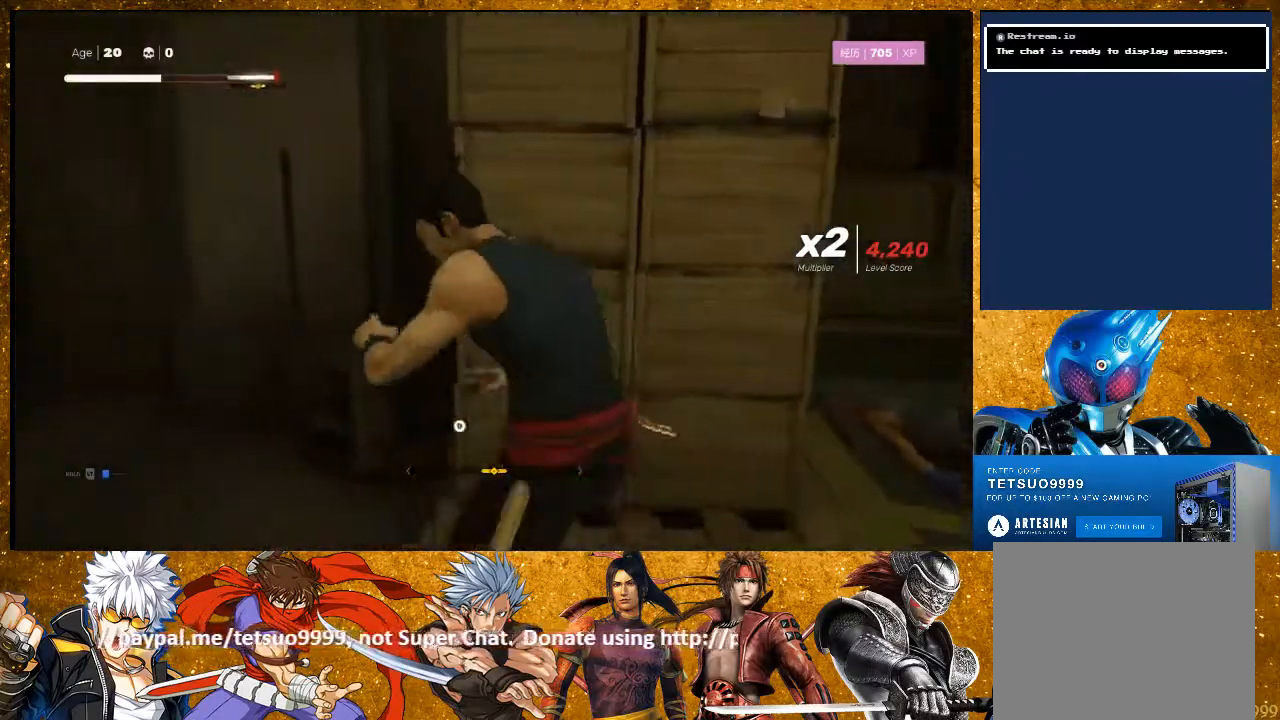
{"buttons": ["CIRCLE"], "left_stick": "center", "right_stick": "center", "events": []}
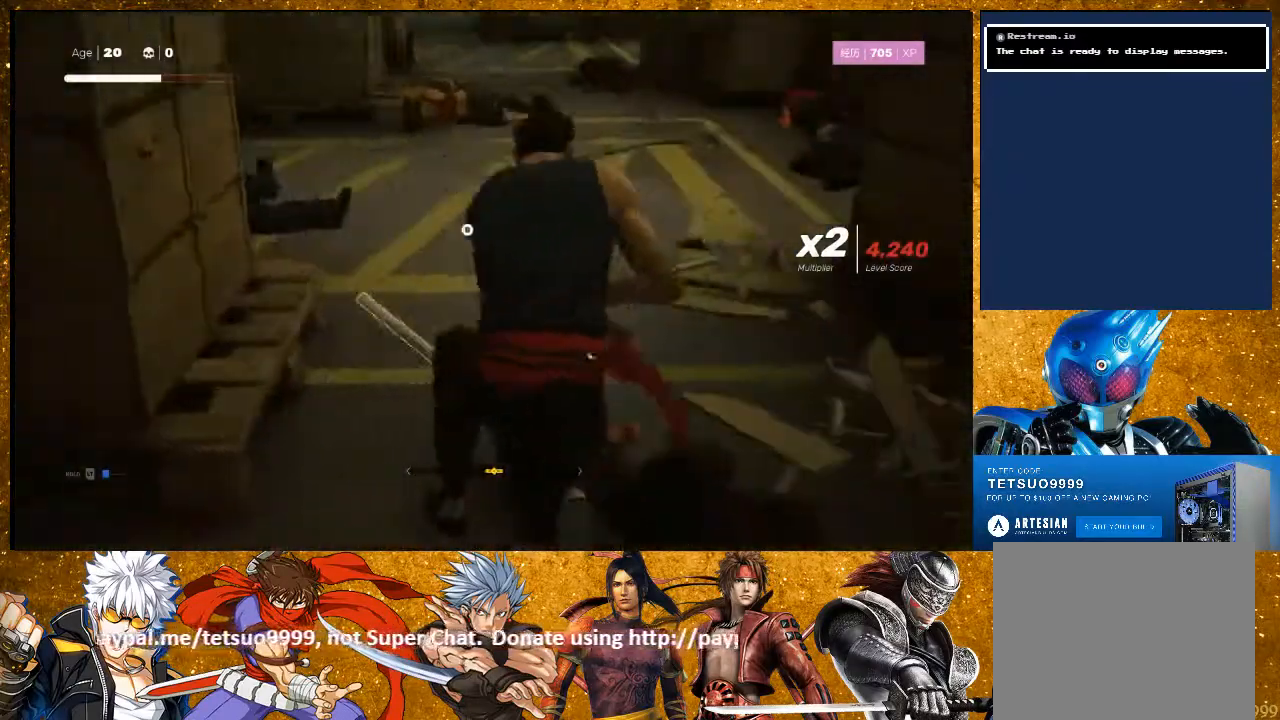
{"buttons": ["CIRCLE"], "left_stick": "center", "right_stick": "center", "events": []}
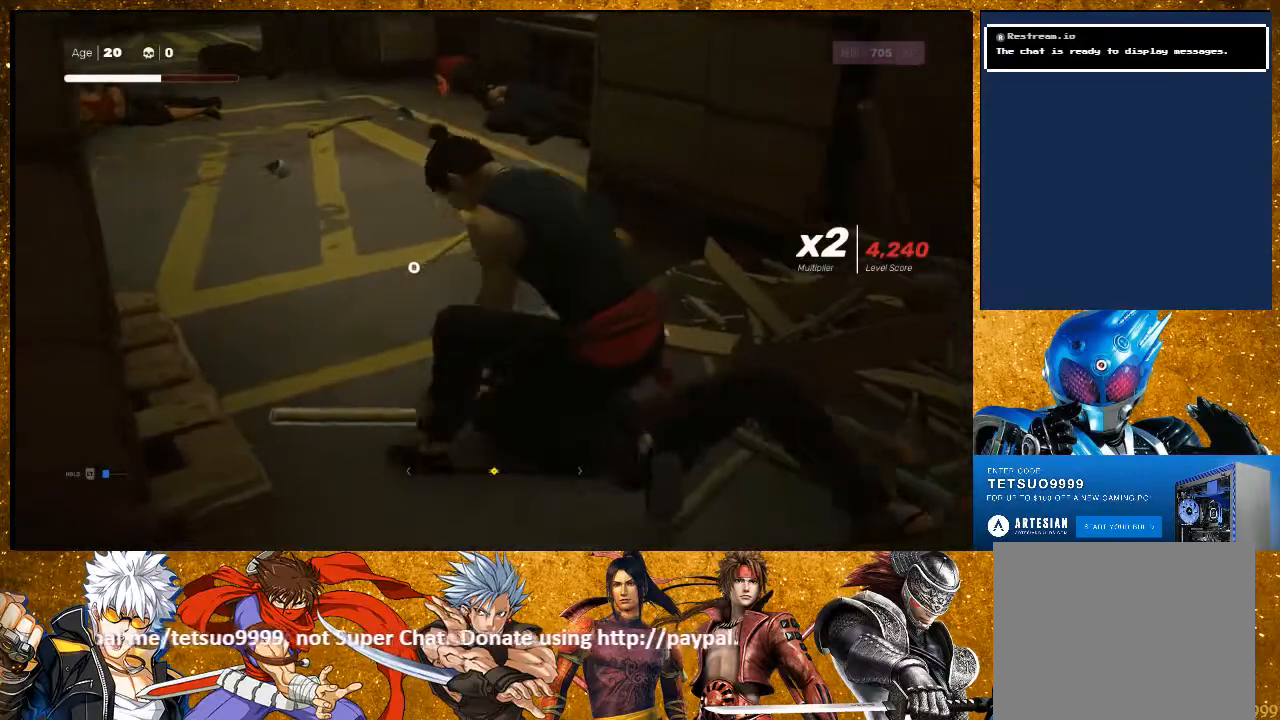
{"buttons": ["CIRCLE"], "left_stick": "center", "right_stick": "center", "events": []}
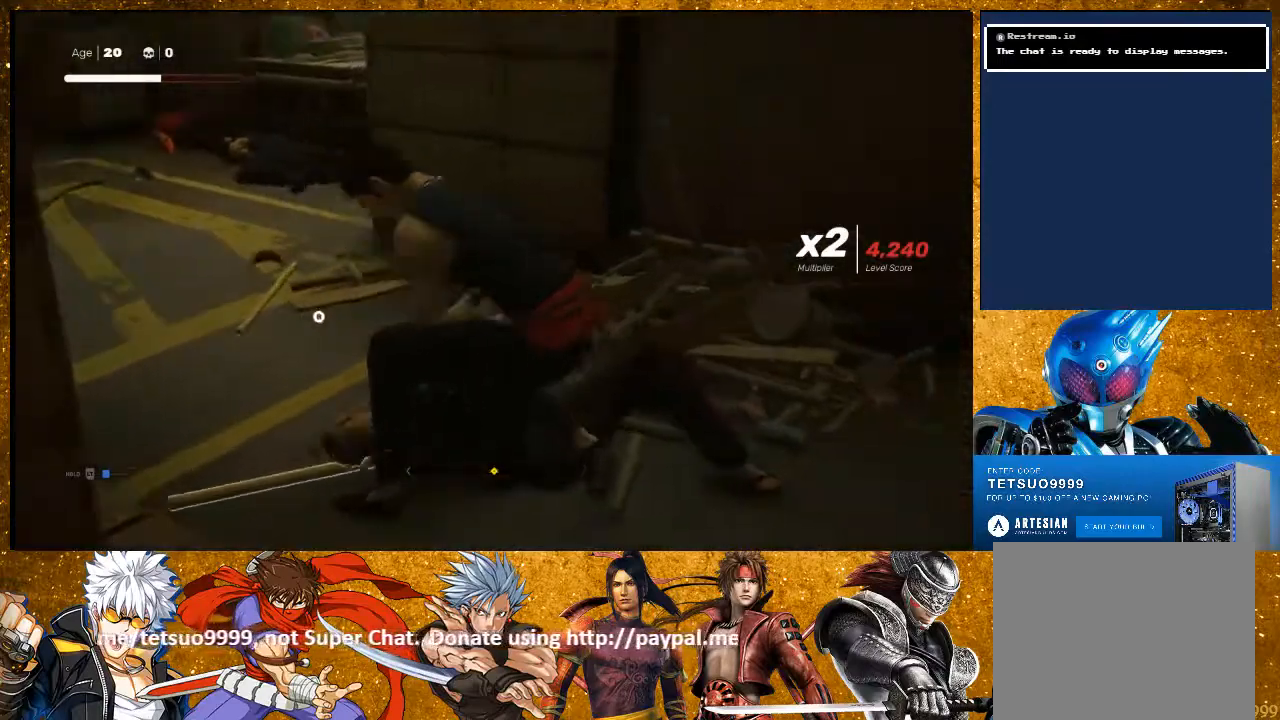
{"buttons": [], "left_stick": "center", "right_stick": "center", "events": [[117, "CIRCLE", "up"]]}
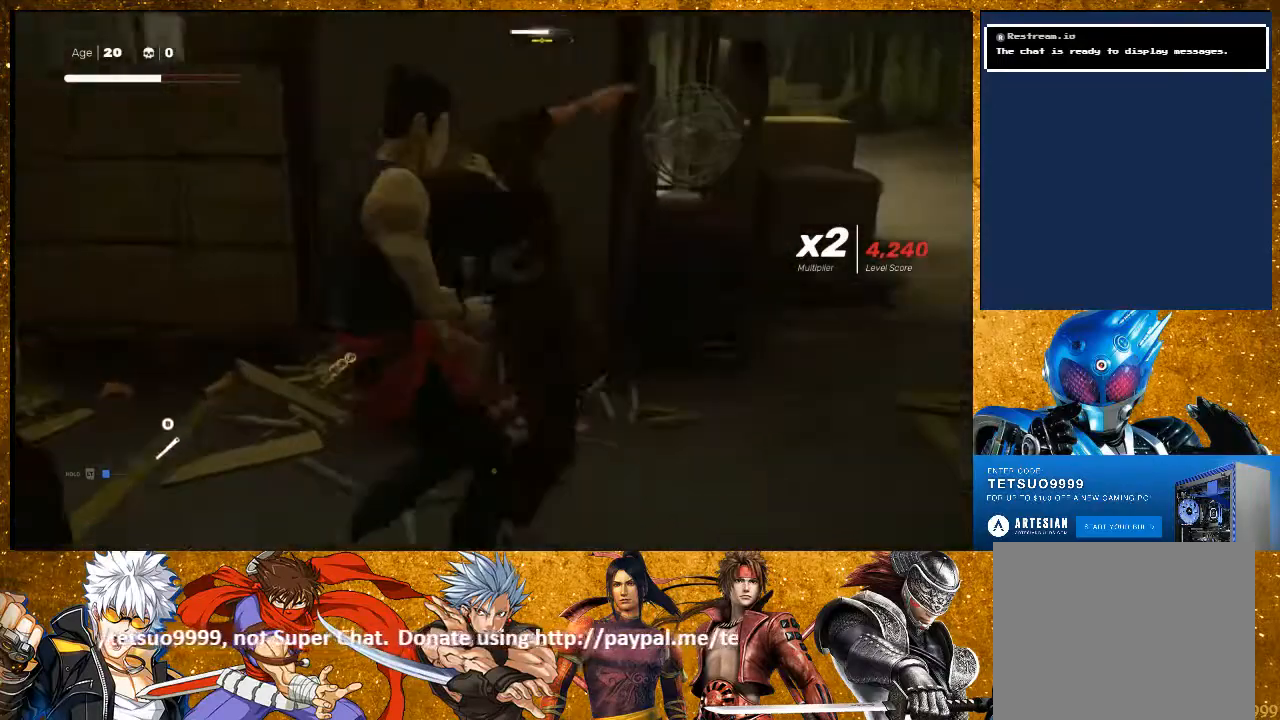
{"buttons": [], "left_stick": "center", "right_stick": "center", "events": [[100, "TRIANGLE", "down"], [250, "TRIANGLE", "up"]]}
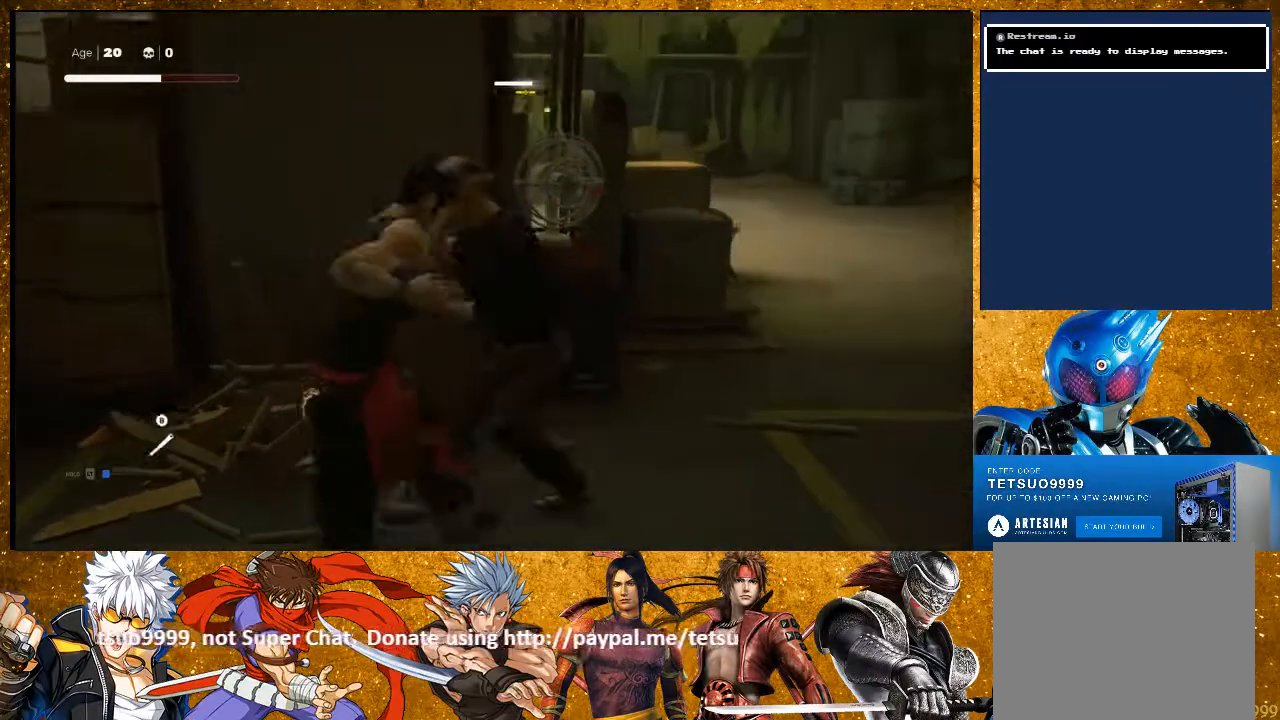
{"buttons": ["TRIANGLE"], "left_stick": "center", "right_stick": "center", "events": [[500, "TRIANGLE", "down"]]}
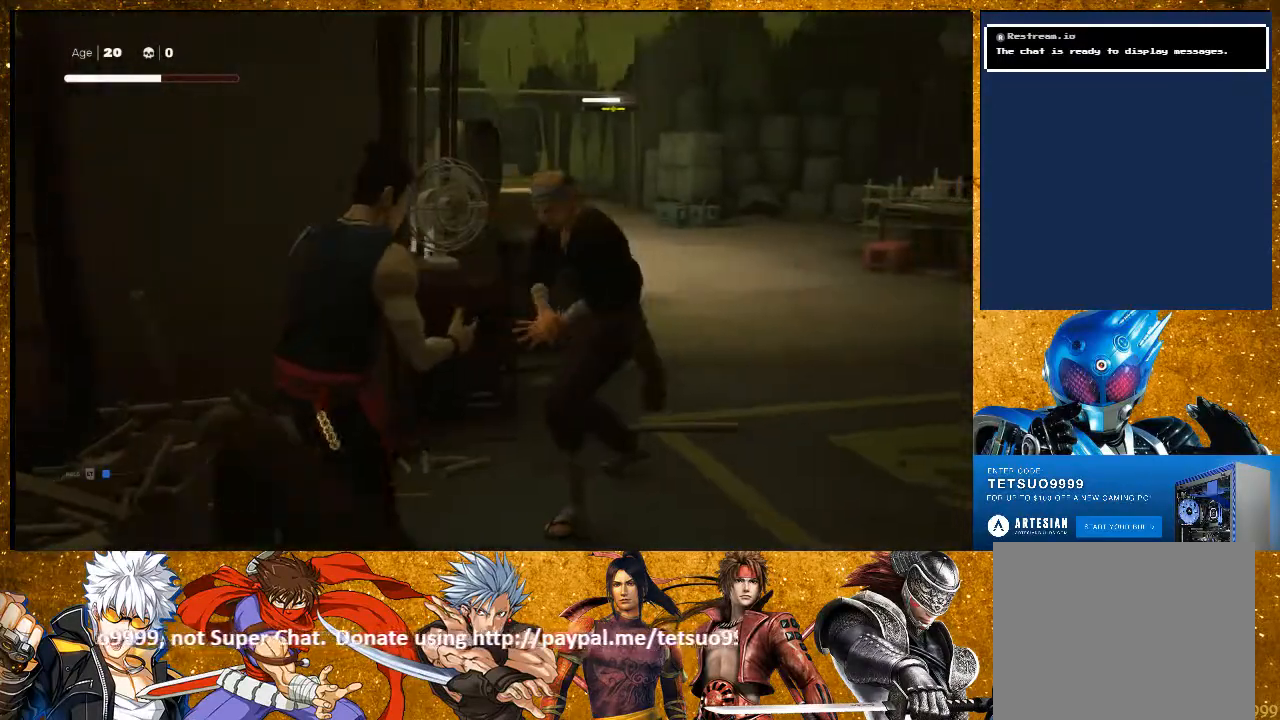
{"buttons": [], "left_stick": "center", "right_stick": "center", "events": [[133, "TRIANGLE", "up"]]}
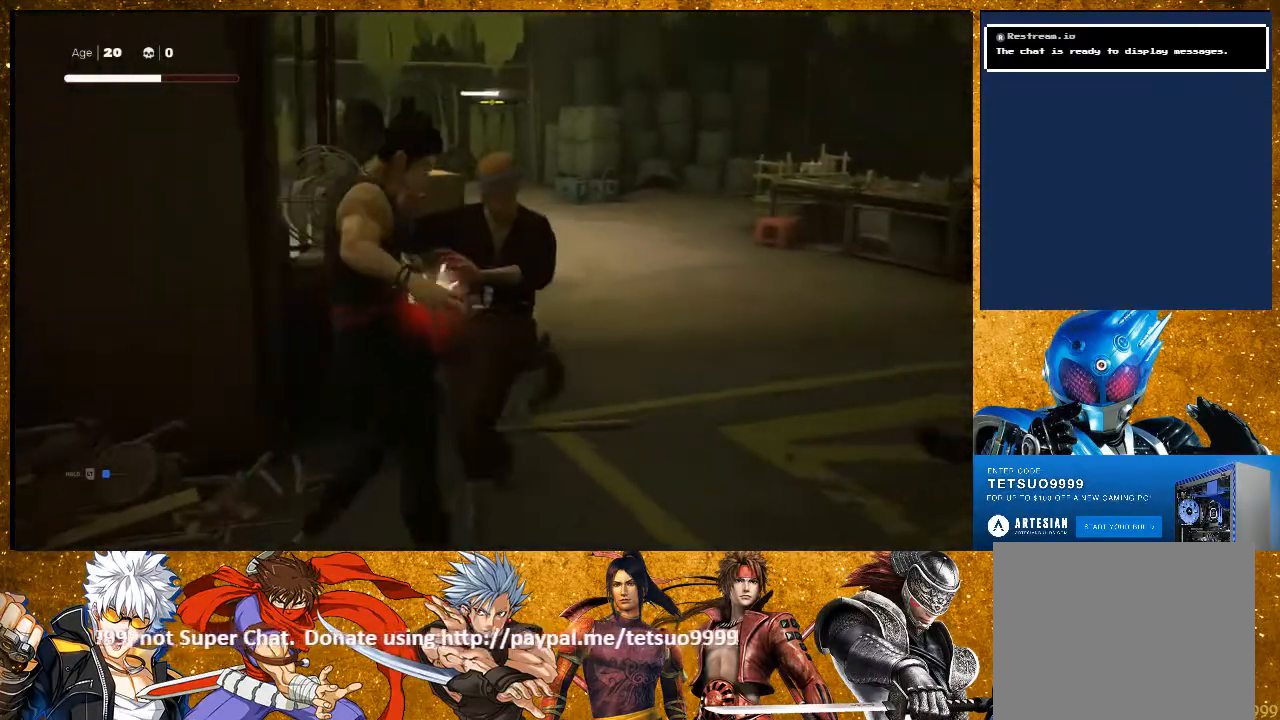
{"buttons": ["L1"], "left_stick": "center", "right_stick": "center", "events": [[467, "L1", "down"]]}
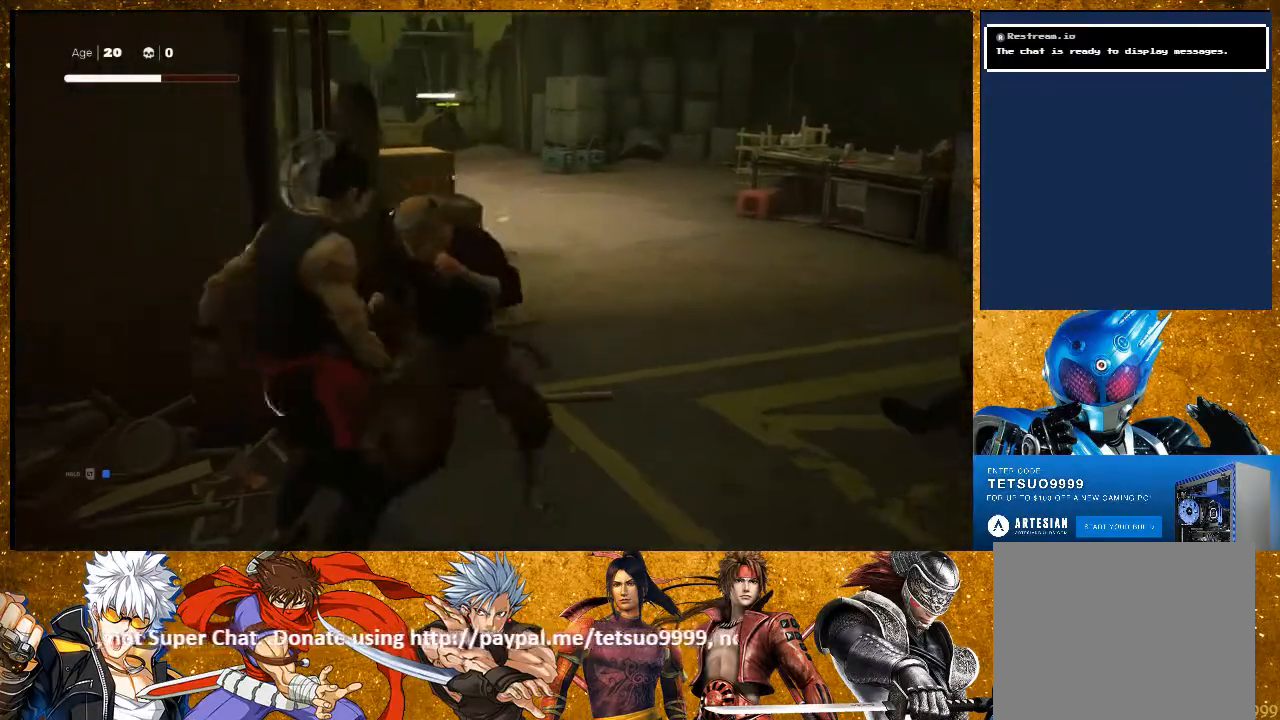
{"buttons": [], "left_stick": "center", "right_stick": "center", "events": [[100, "L1", "up"]]}
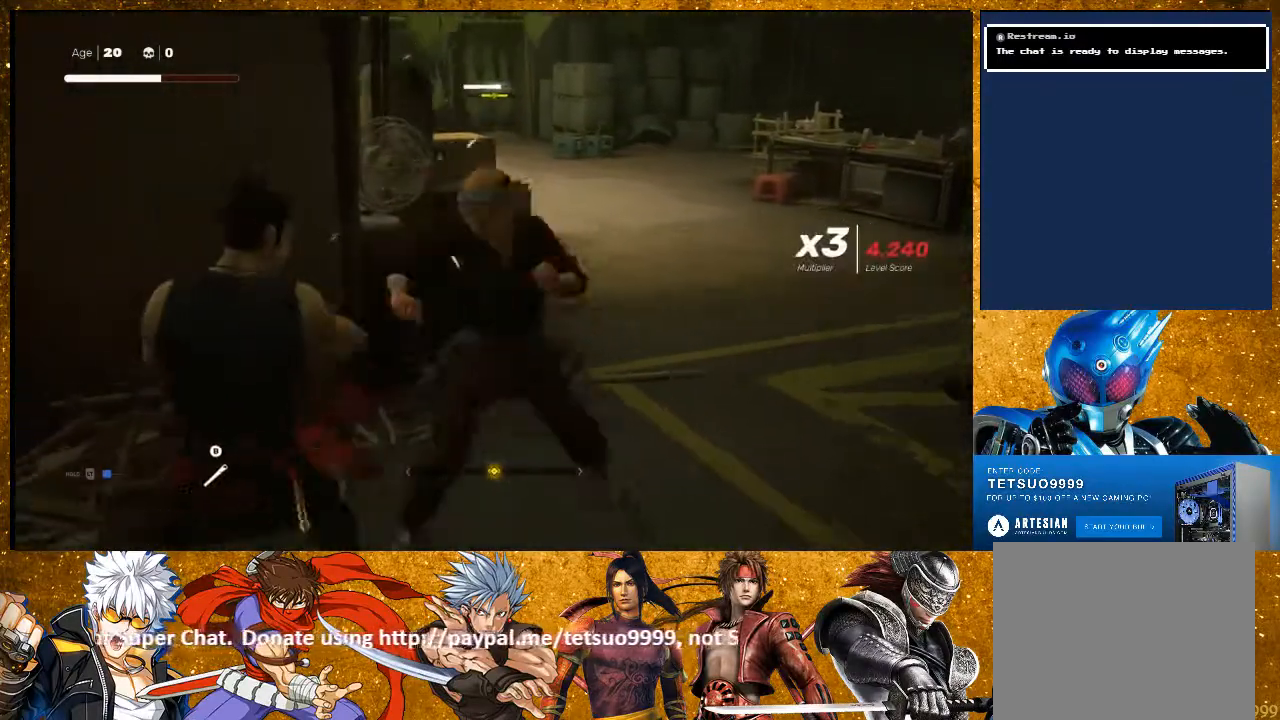
{"buttons": [], "left_stick": "center", "right_stick": "center", "events": [[117, "L1", "down"], [417, "L1", "up"]]}
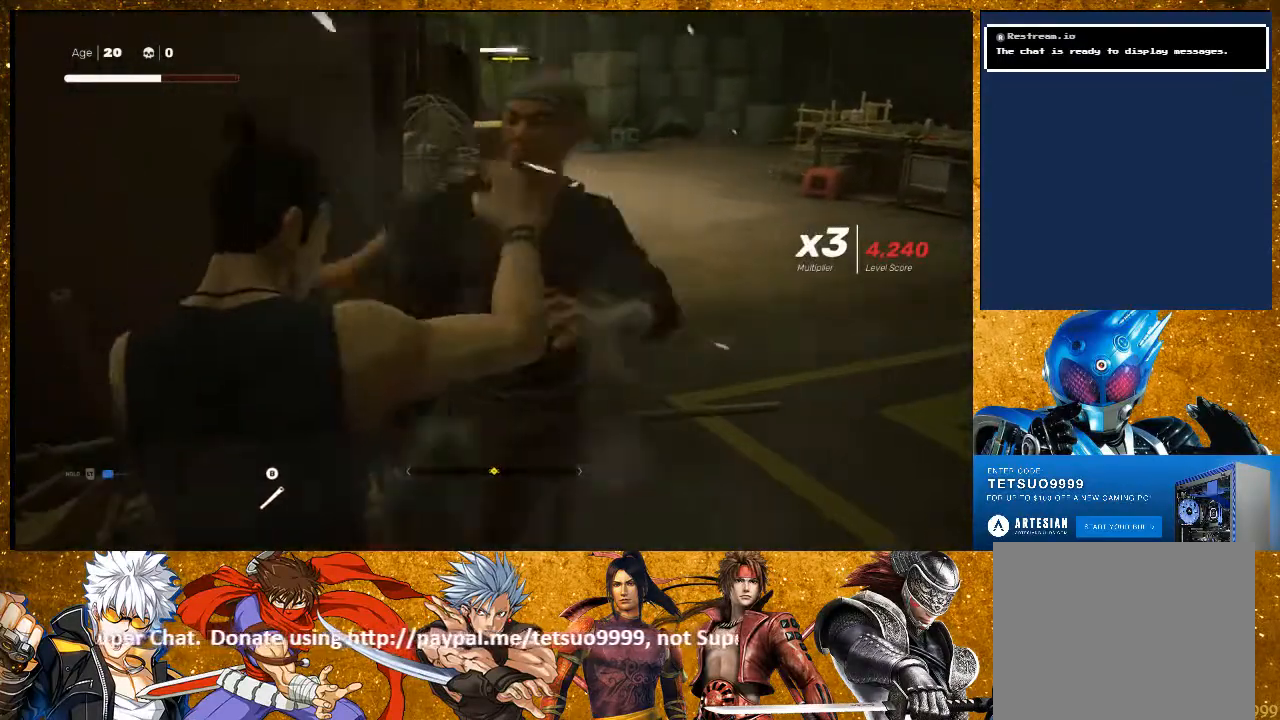
{"buttons": [], "left_stick": "center", "right_stick": "center", "events": [[167, "TRIANGLE", "down"], [300, "TRIANGLE", "up"]]}
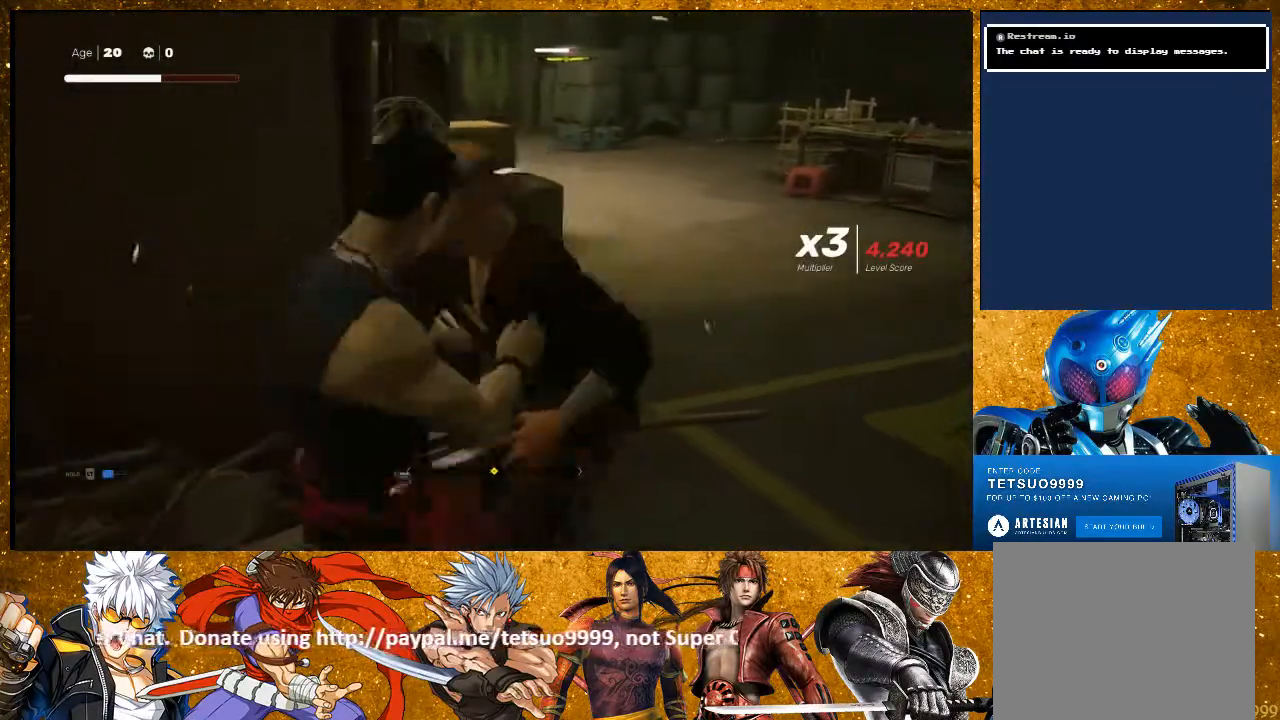
{"buttons": [], "left_stick": "center", "right_stick": "center", "events": []}
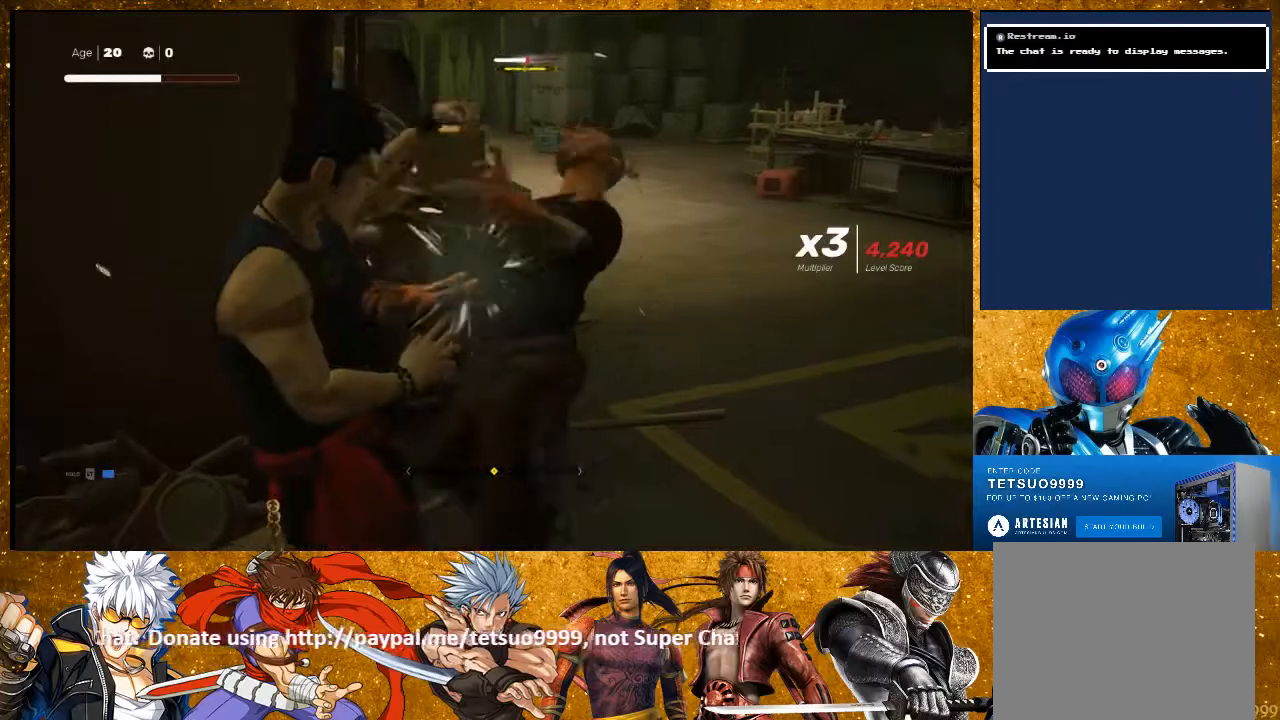
{"buttons": [], "left_stick": "center", "right_stick": "center", "events": [[50, "TRIANGLE", "down"], [200, "TRIANGLE", "up"]]}
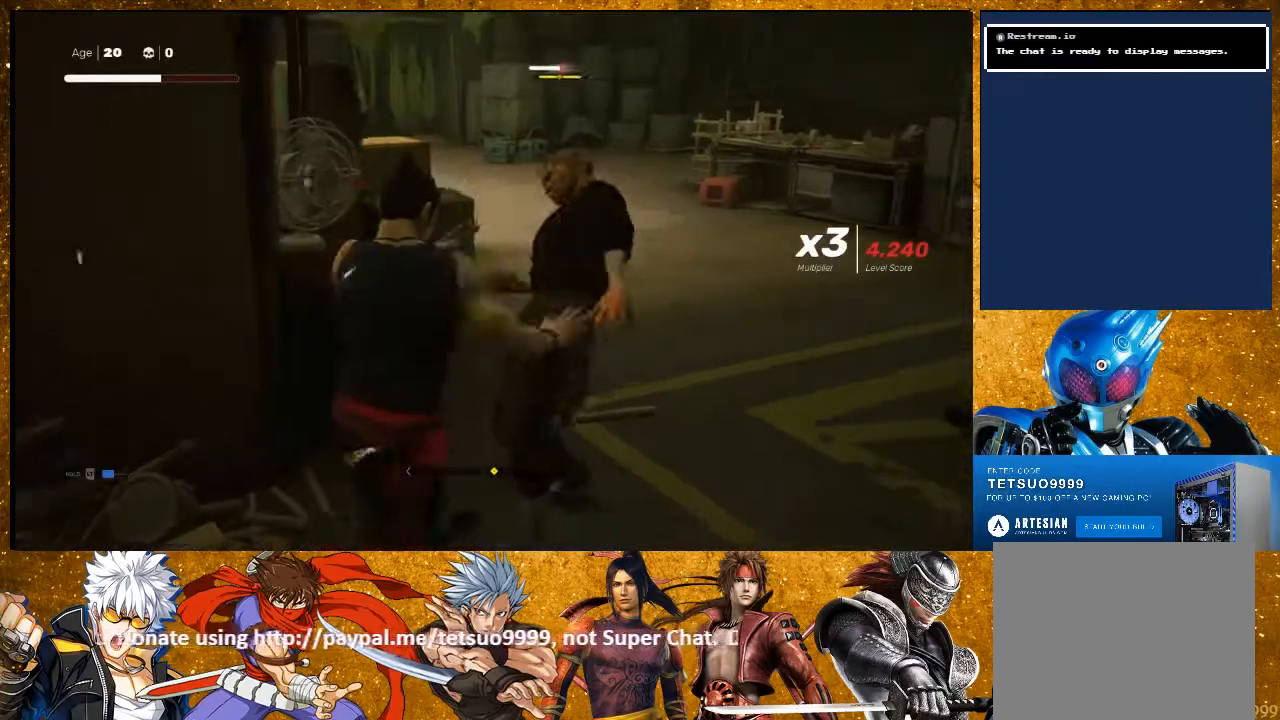
{"buttons": ["TRIANGLE"], "left_stick": "center", "right_stick": "center", "events": [[450, "TRIANGLE", "down"]]}
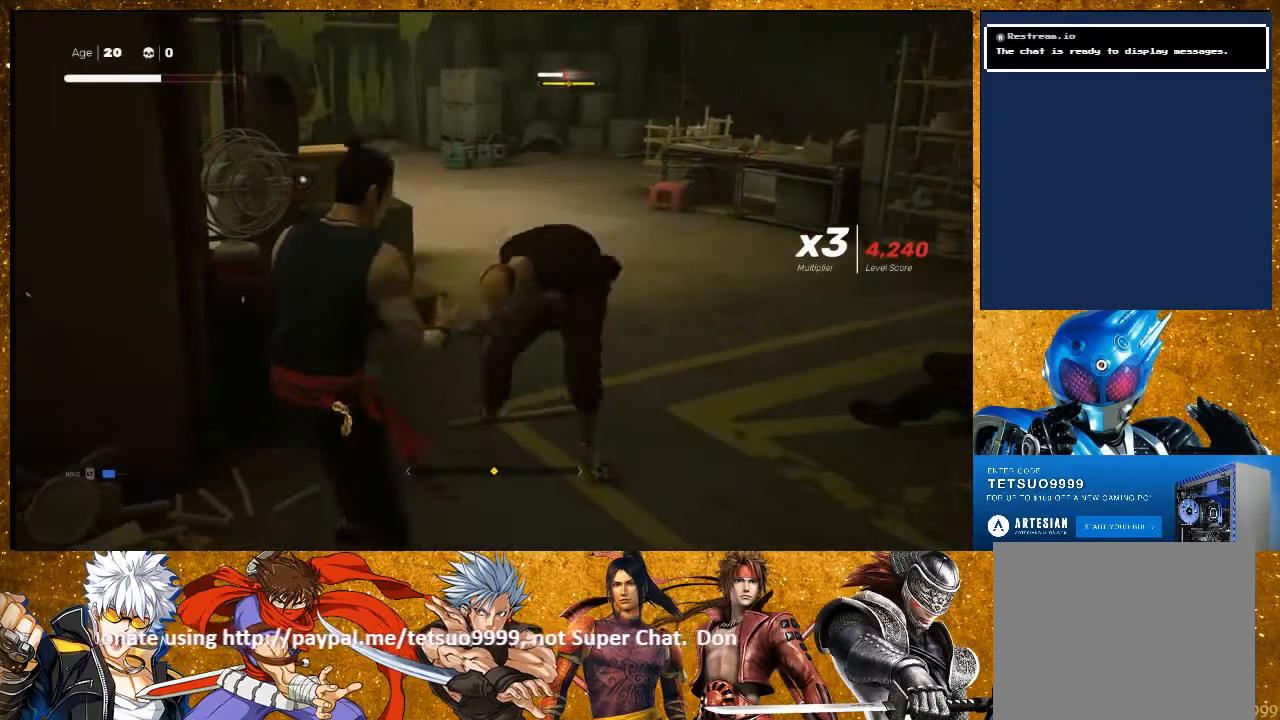
{"buttons": [], "left_stick": "center", "right_stick": "center", "events": [[100, "TRIANGLE", "up"]]}
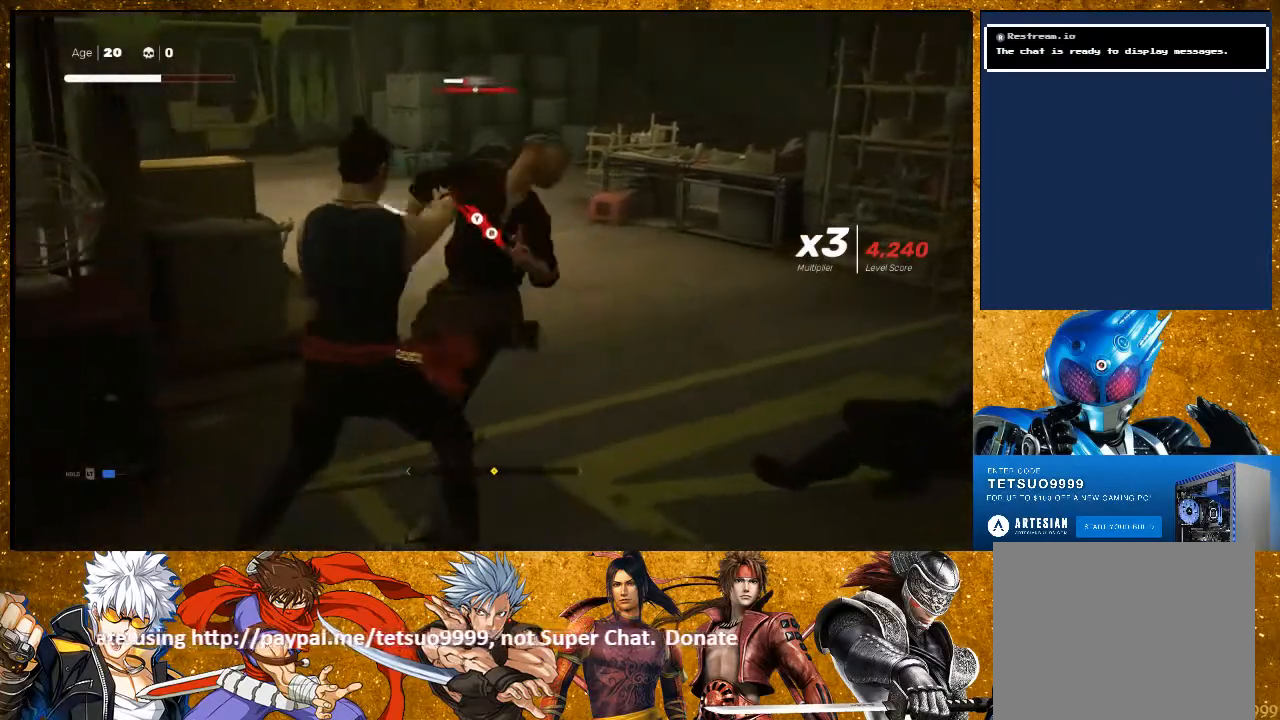
{"buttons": [], "left_stick": "center", "right_stick": "center", "events": []}
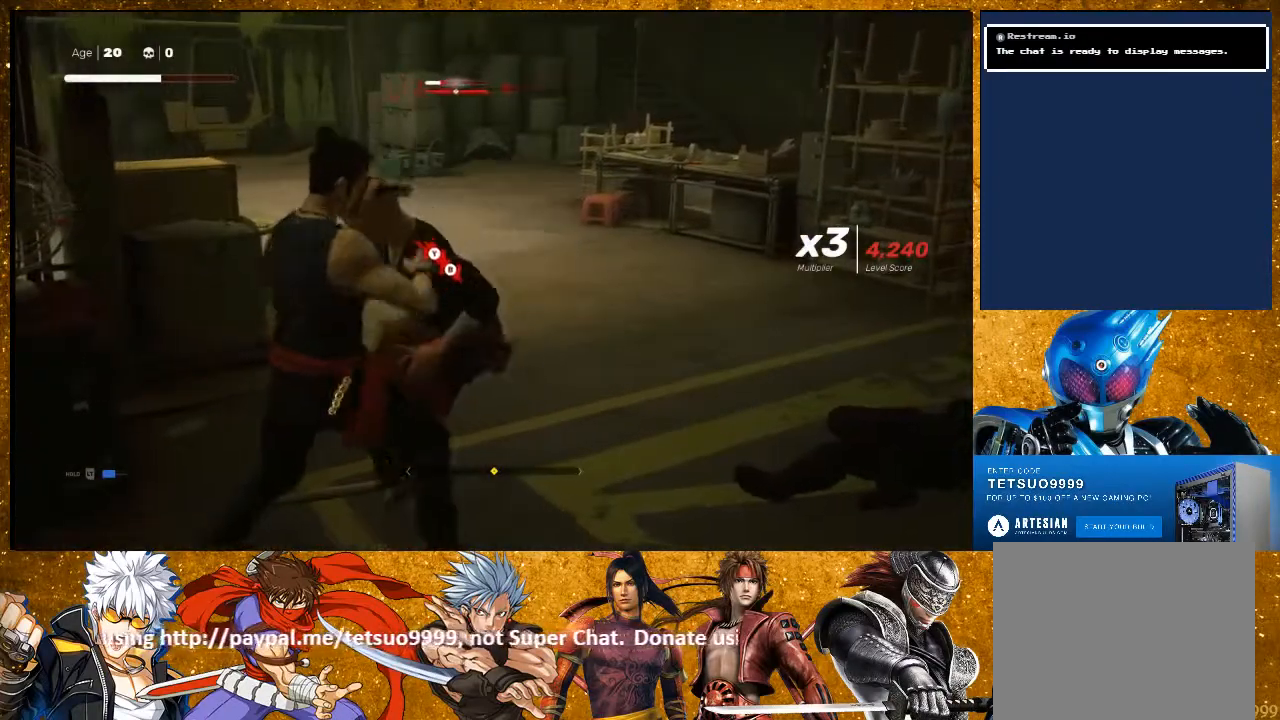
{"buttons": [], "left_stick": "up-right", "right_stick": "center", "events": [[250, "left_stick", "up-right"], [300, "CIRCLE", "down"], [300, "TRIANGLE", "down"], [450, "TRIANGLE", "up"], [467, "CIRCLE", "up"]]}
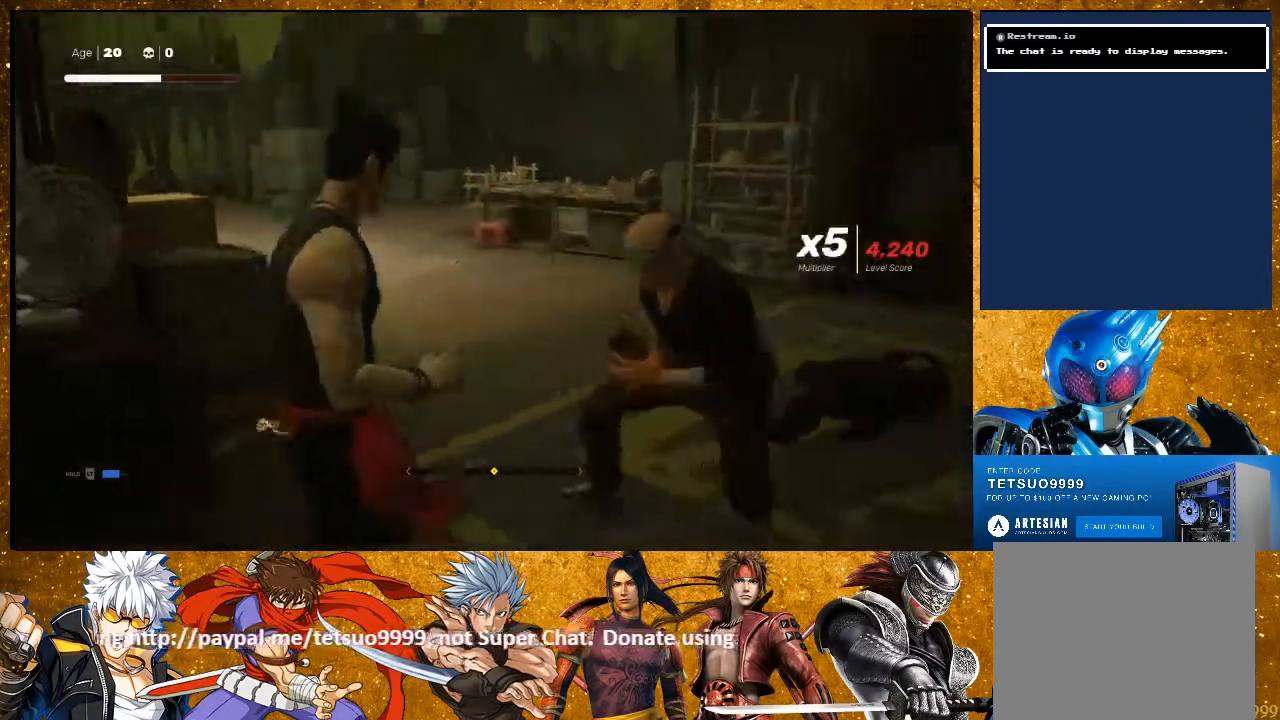
{"buttons": [], "left_stick": "center", "right_stick": "center", "events": [[267, "left_stick", "center"]]}
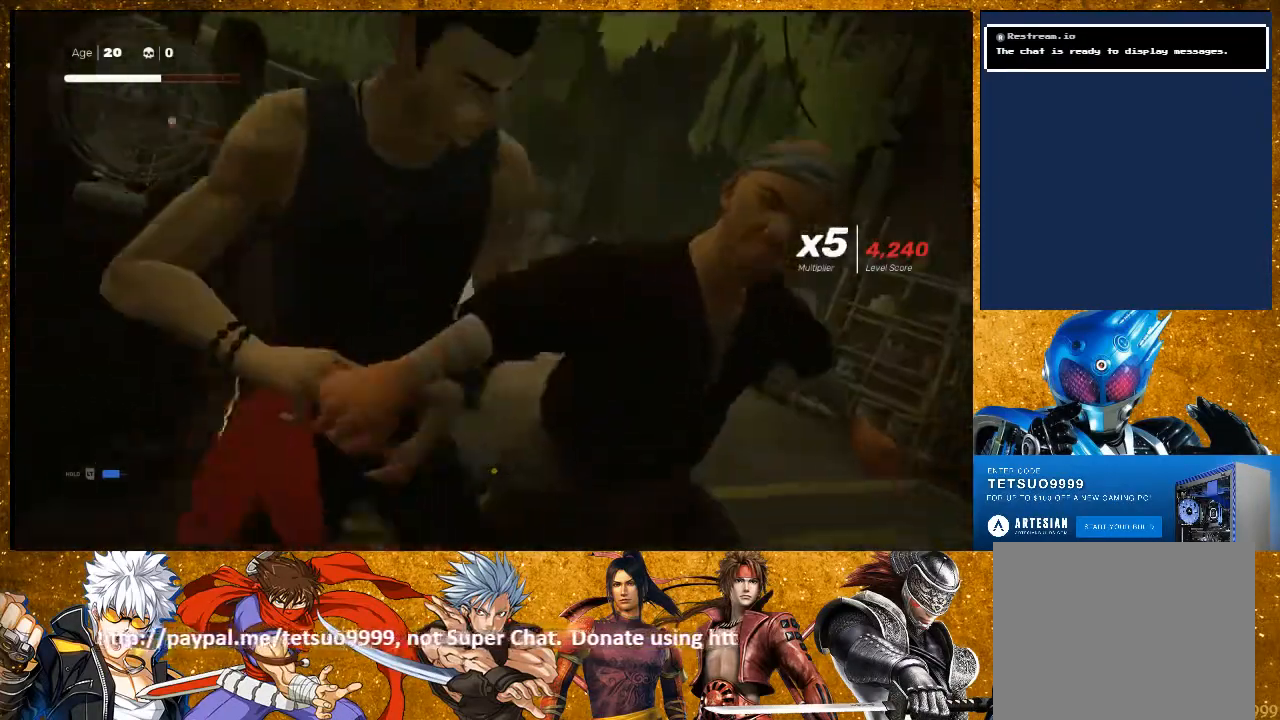
{"buttons": [], "left_stick": "center", "right_stick": "center", "events": []}
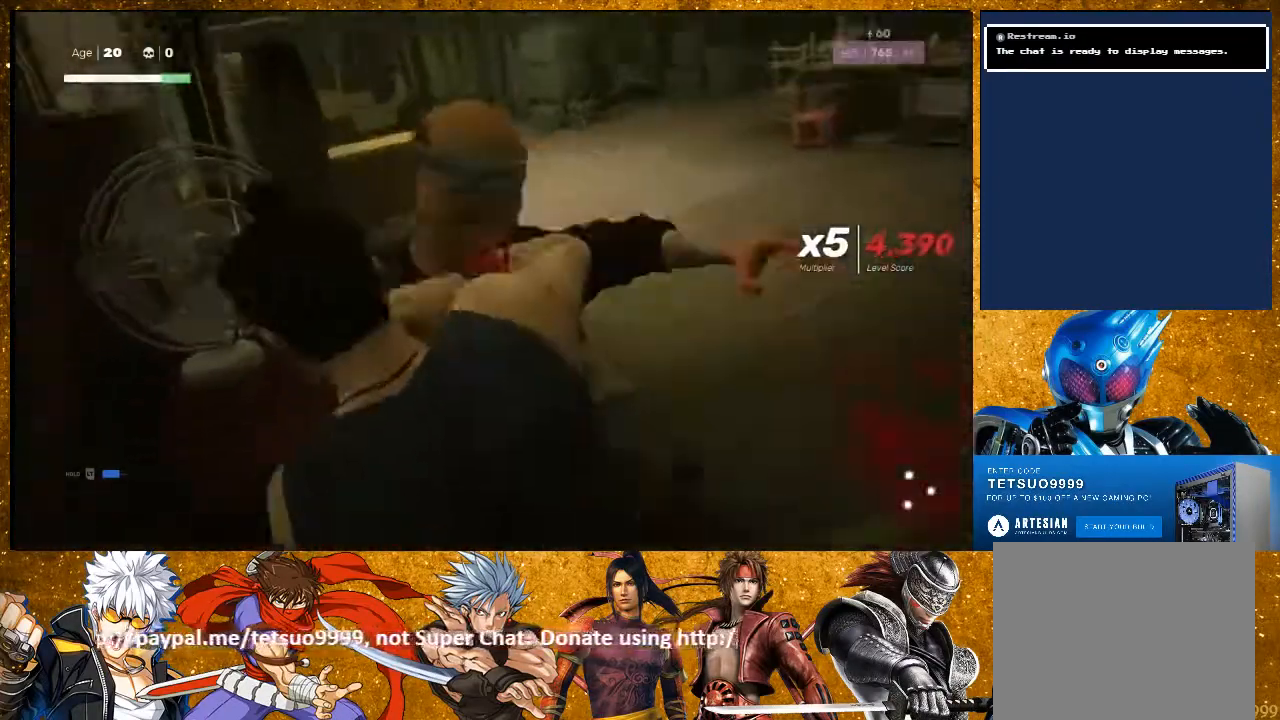
{"buttons": [], "left_stick": "center", "right_stick": "center", "events": []}
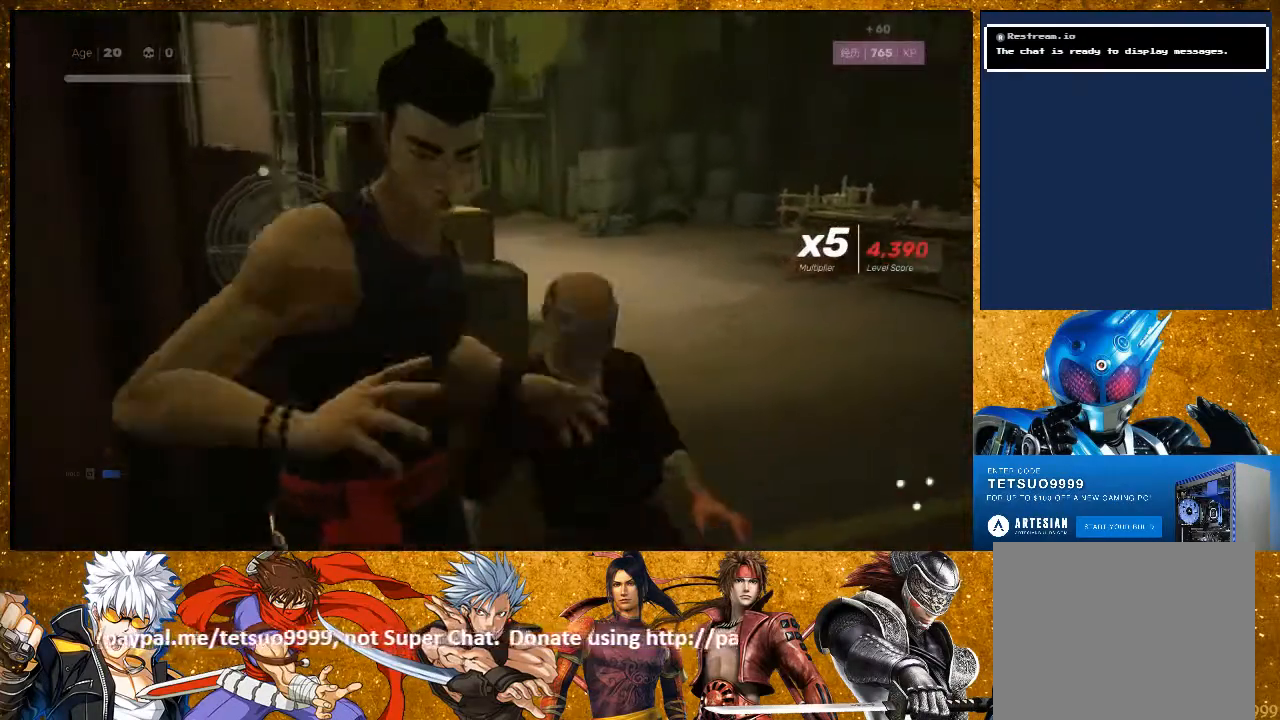
{"buttons": [], "left_stick": "left", "right_stick": "center", "events": [[333, "left_stick", "left"]]}